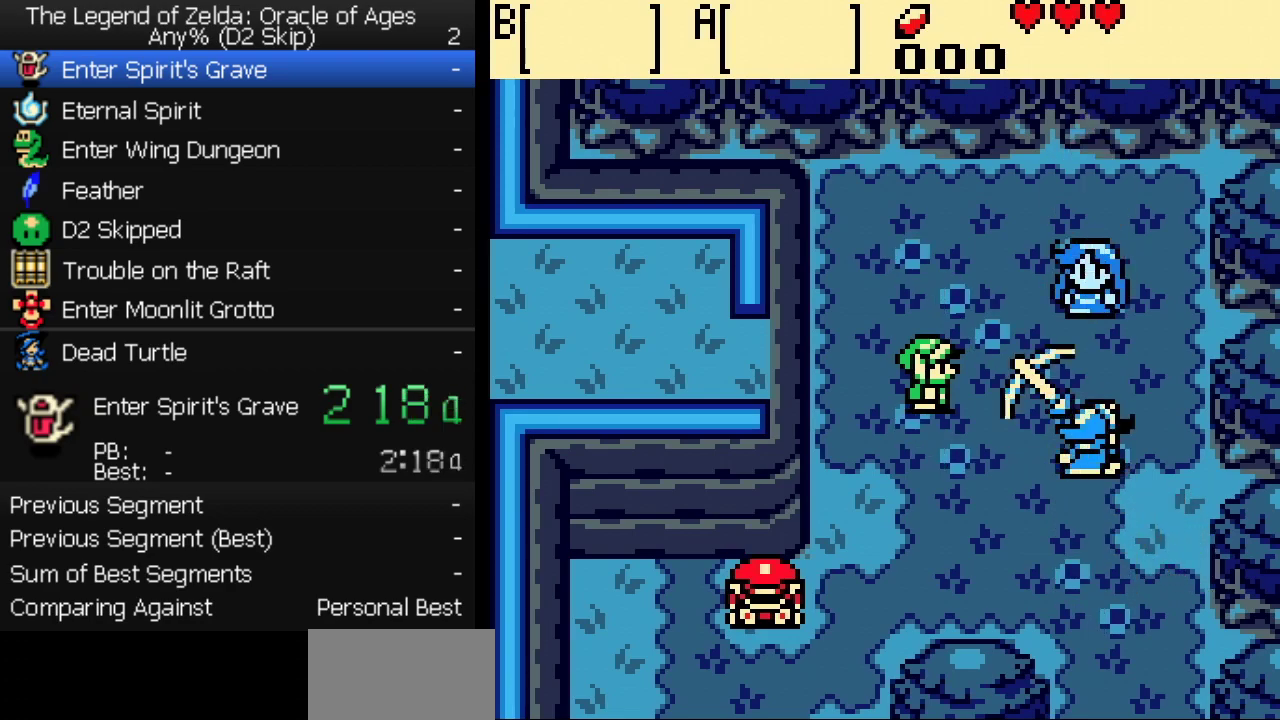
Gameplay with a controller (Nintendo layout); each line is a JSON object with the inputs held at the frame after it. "events" lists button and stick changes between this image and that frame as [ms after this image, input, new state], when the widget could be followed in between. Not read: L3 R3.
{"buttons": ["A"]}
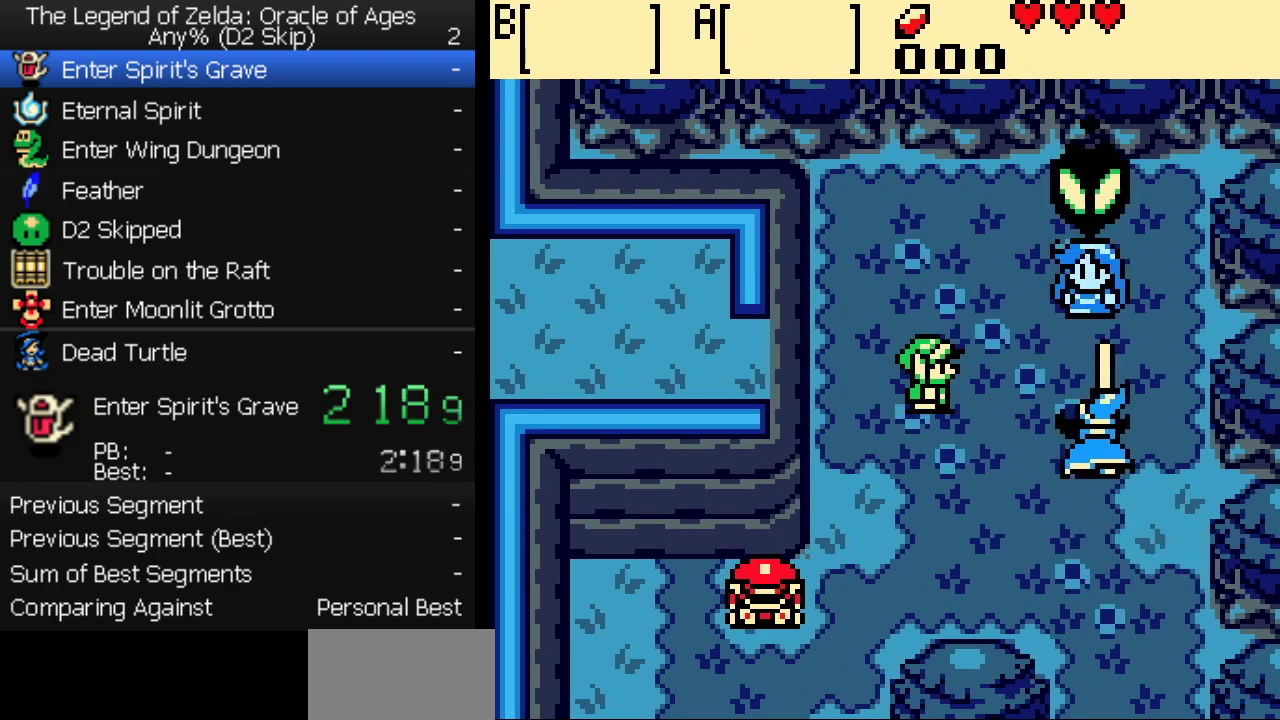
{"buttons": []}
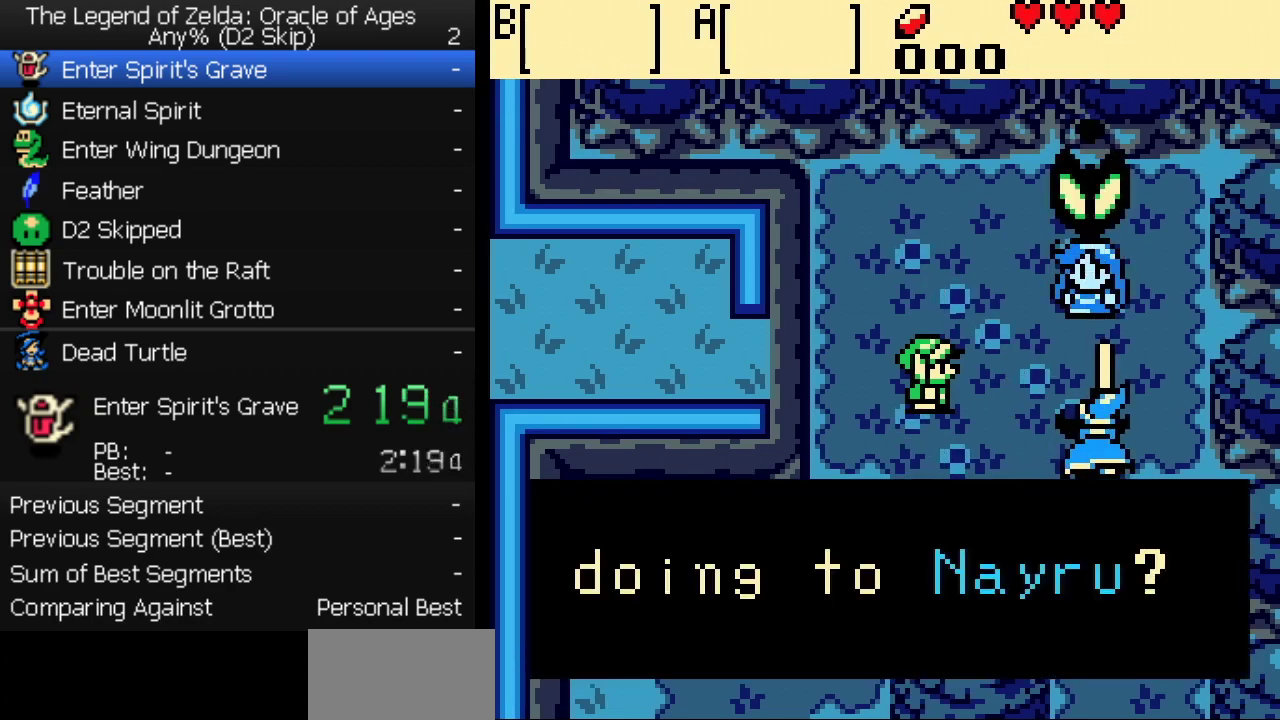
{"buttons": ["A", "B"]}
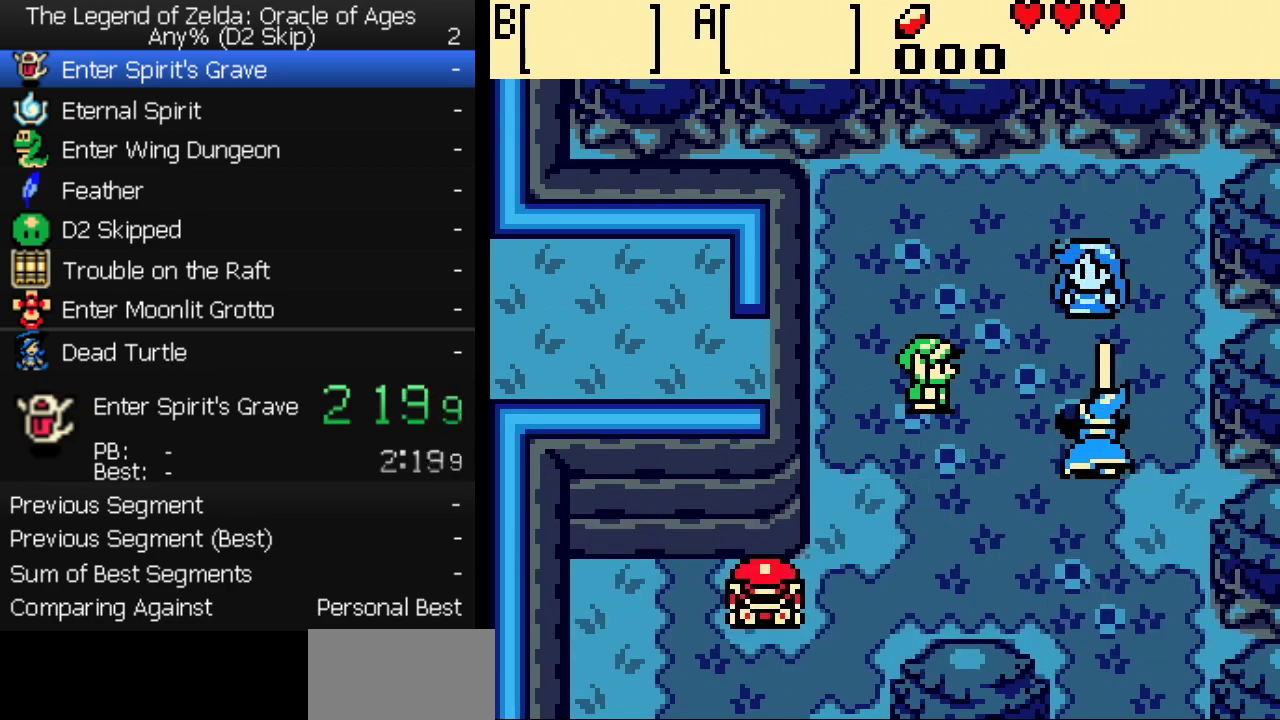
{"buttons": ["A"], "events": [[50, "B", "up"], [350, "B", "down"], [400, "B", "up"]]}
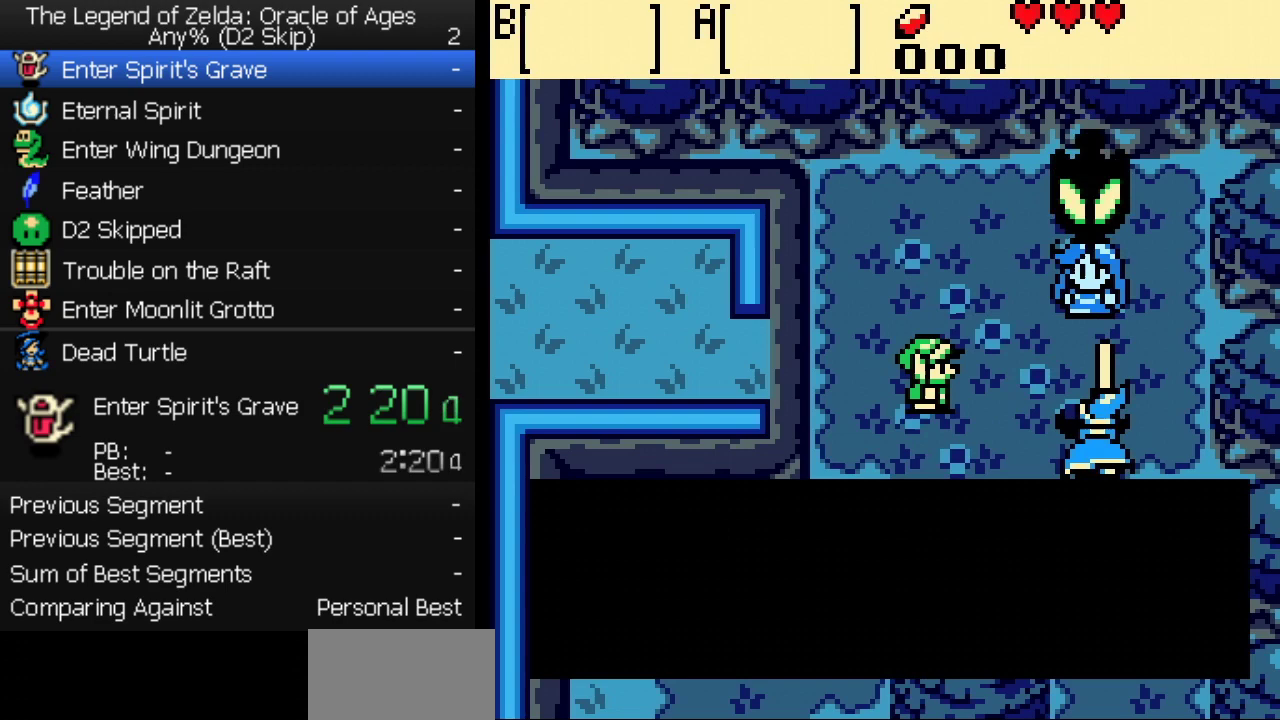
{"buttons": ["A"], "events": [[50, "B", "down"], [100, "B", "up"], [150, "B", "down"], [200, "B", "up"], [267, "B", "down"], [333, "B", "up"], [400, "B", "down"], [467, "B", "up"]]}
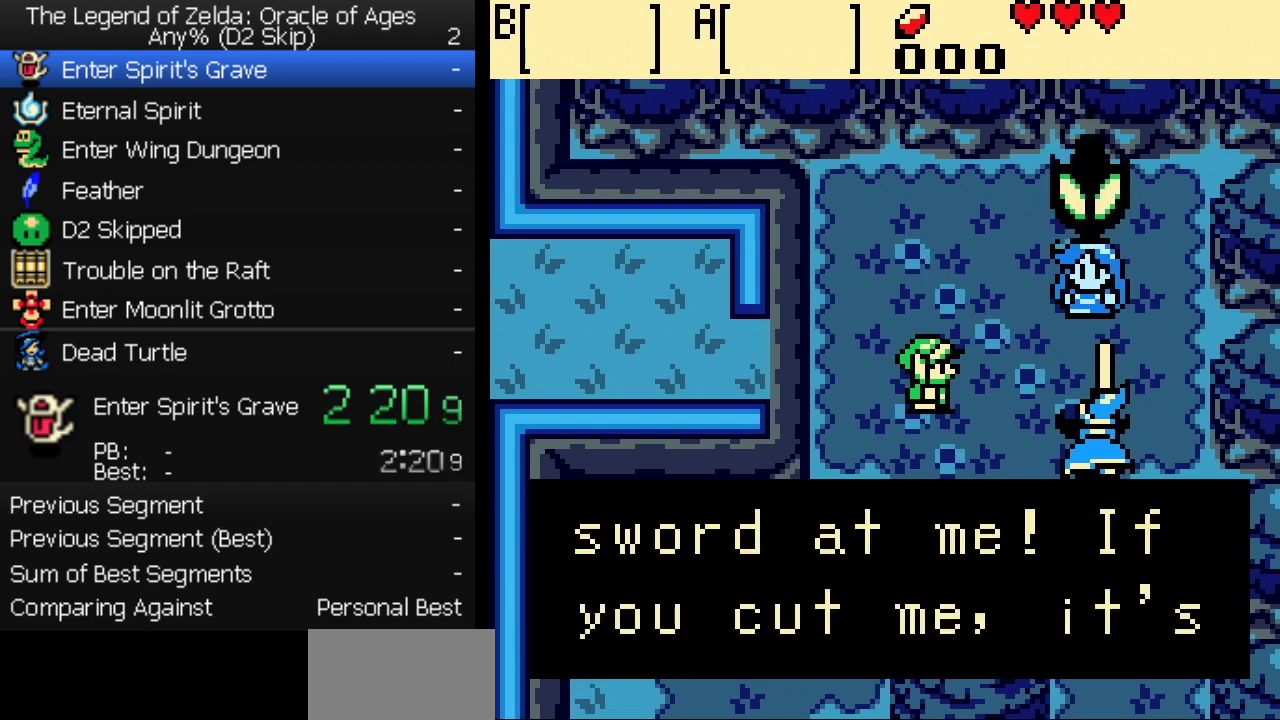
{"buttons": []}
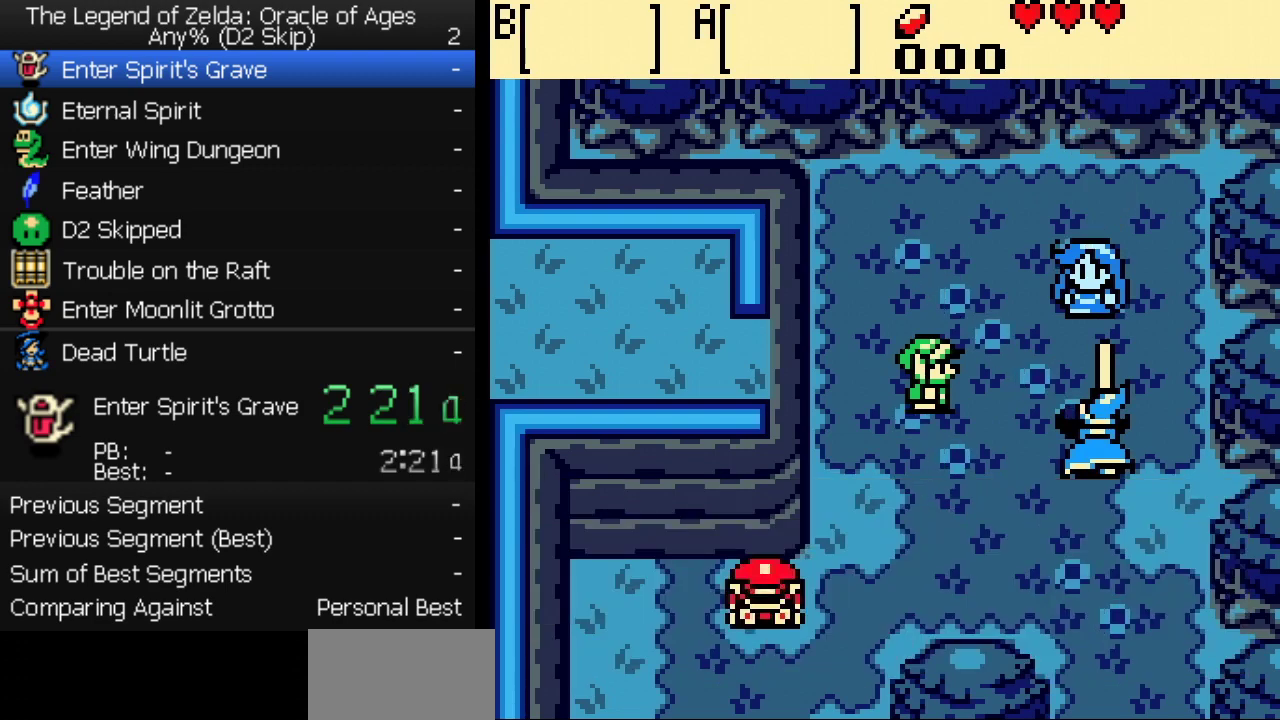
{"buttons": [], "events": []}
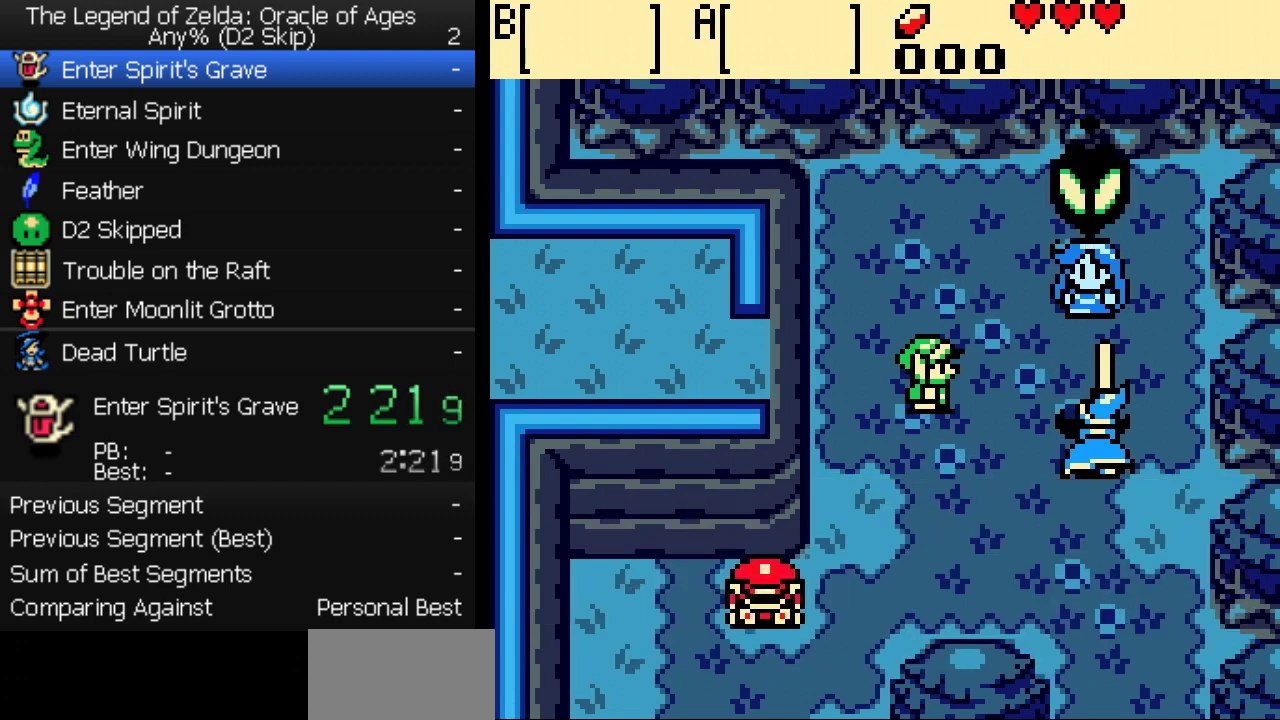
{"buttons": [], "events": []}
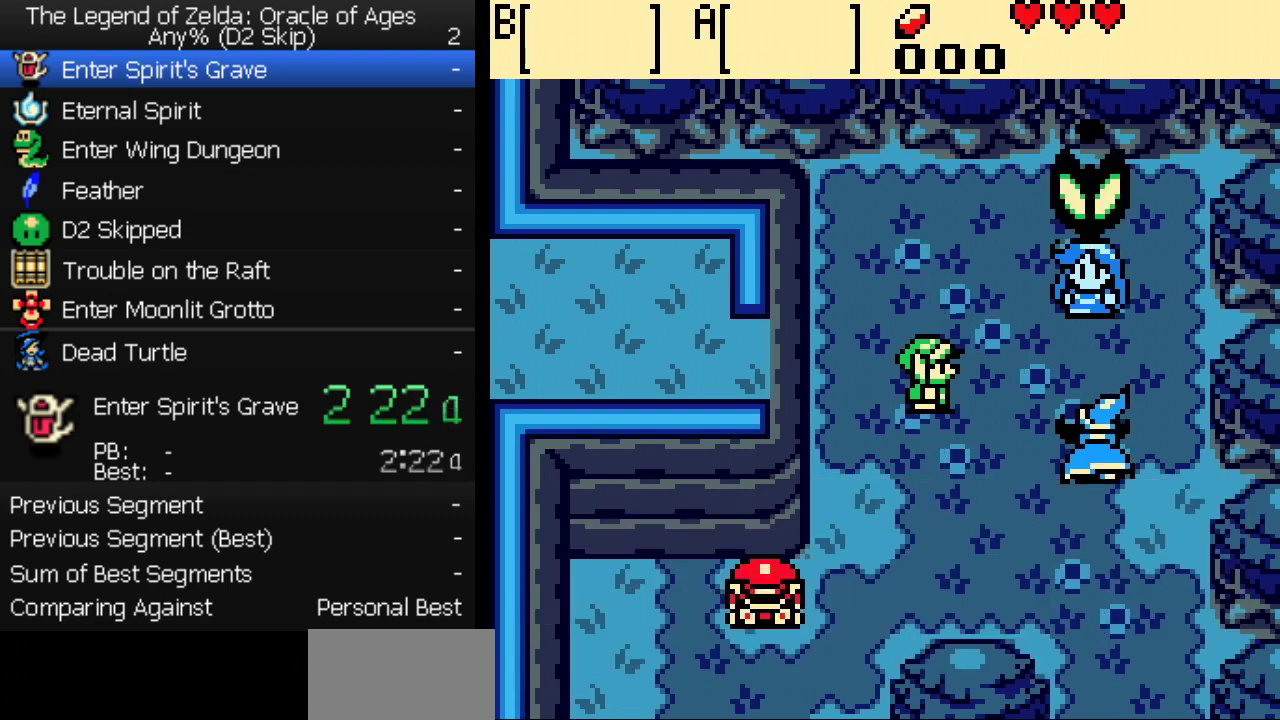
{"buttons": [], "events": []}
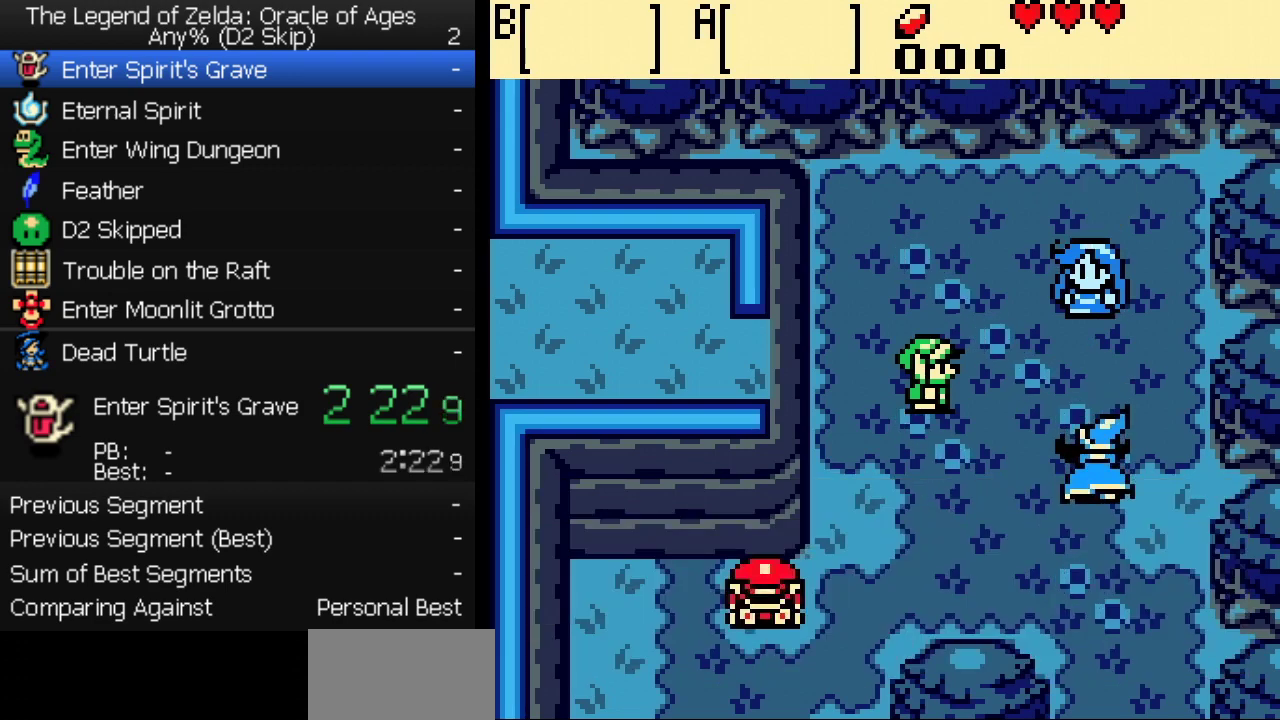
{"buttons": [], "events": []}
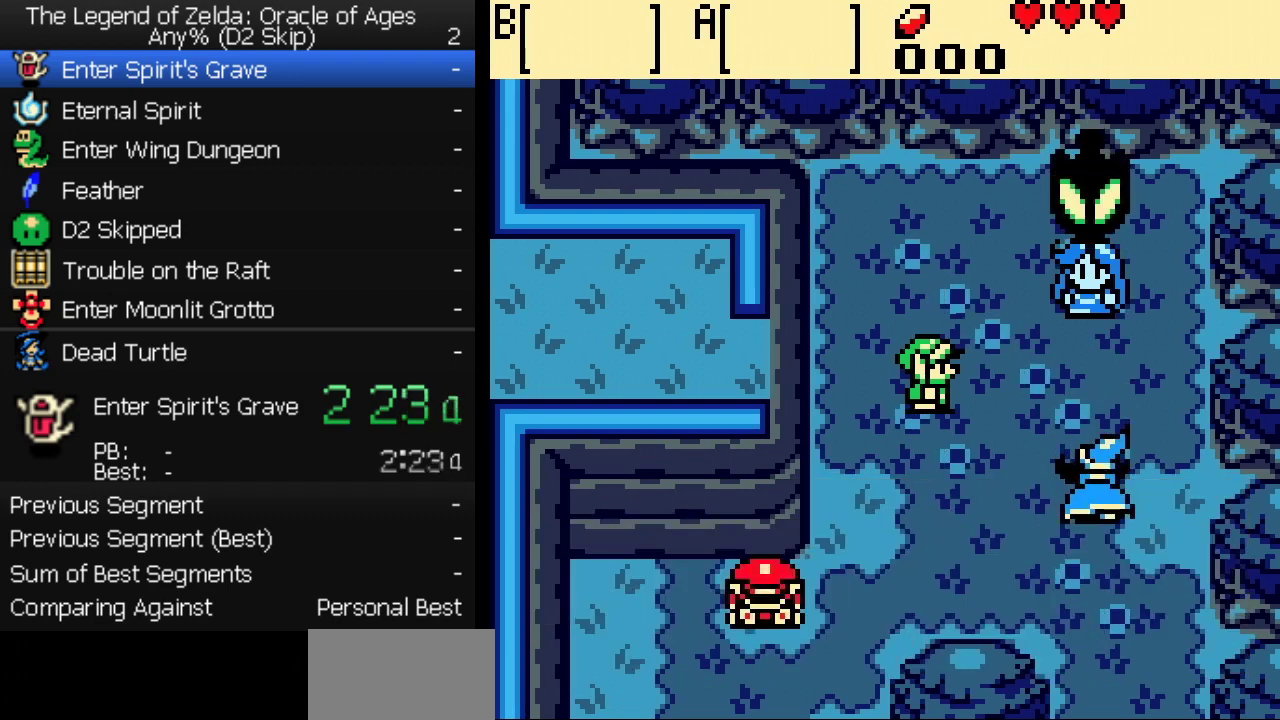
{"buttons": [], "events": []}
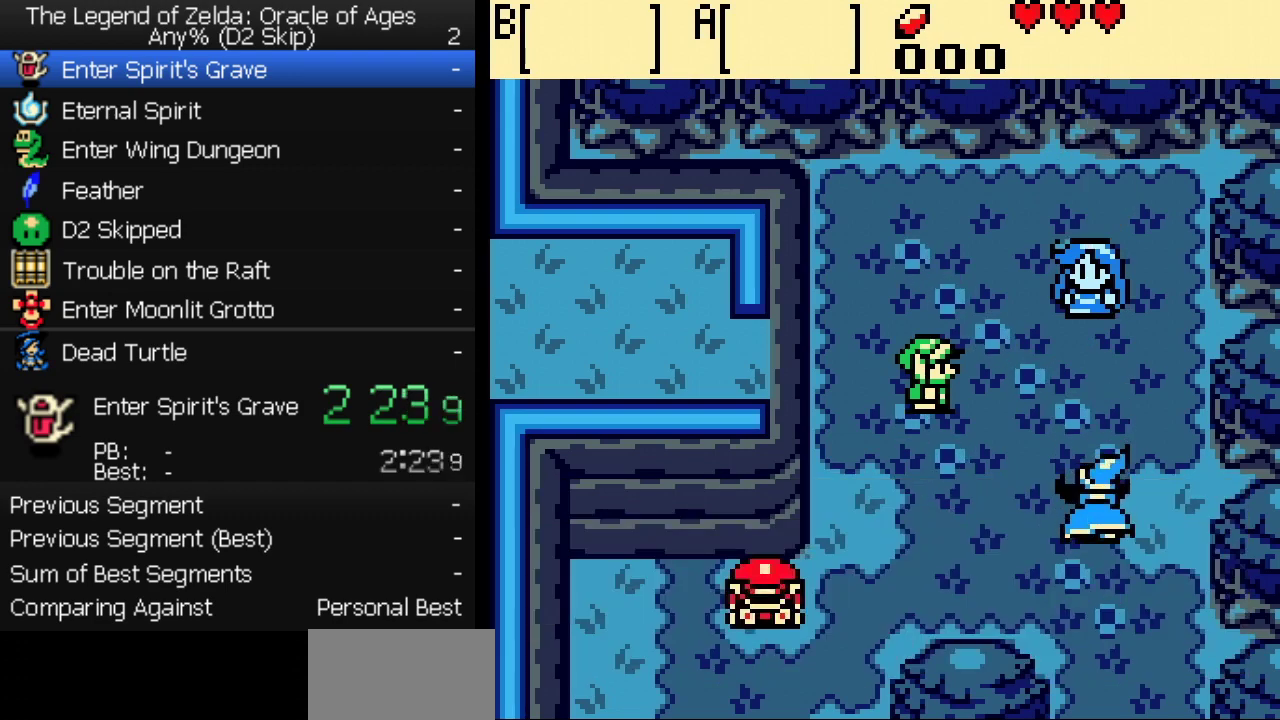
{"buttons": [], "events": []}
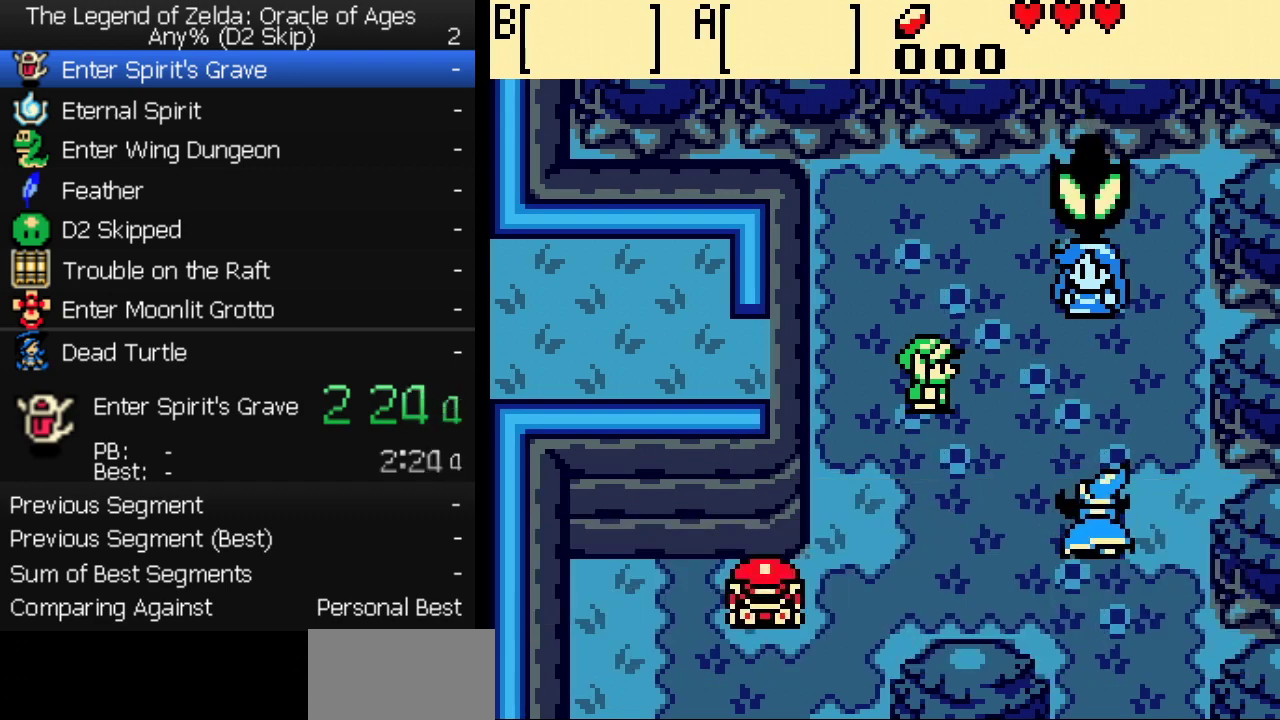
{"buttons": ["A"]}
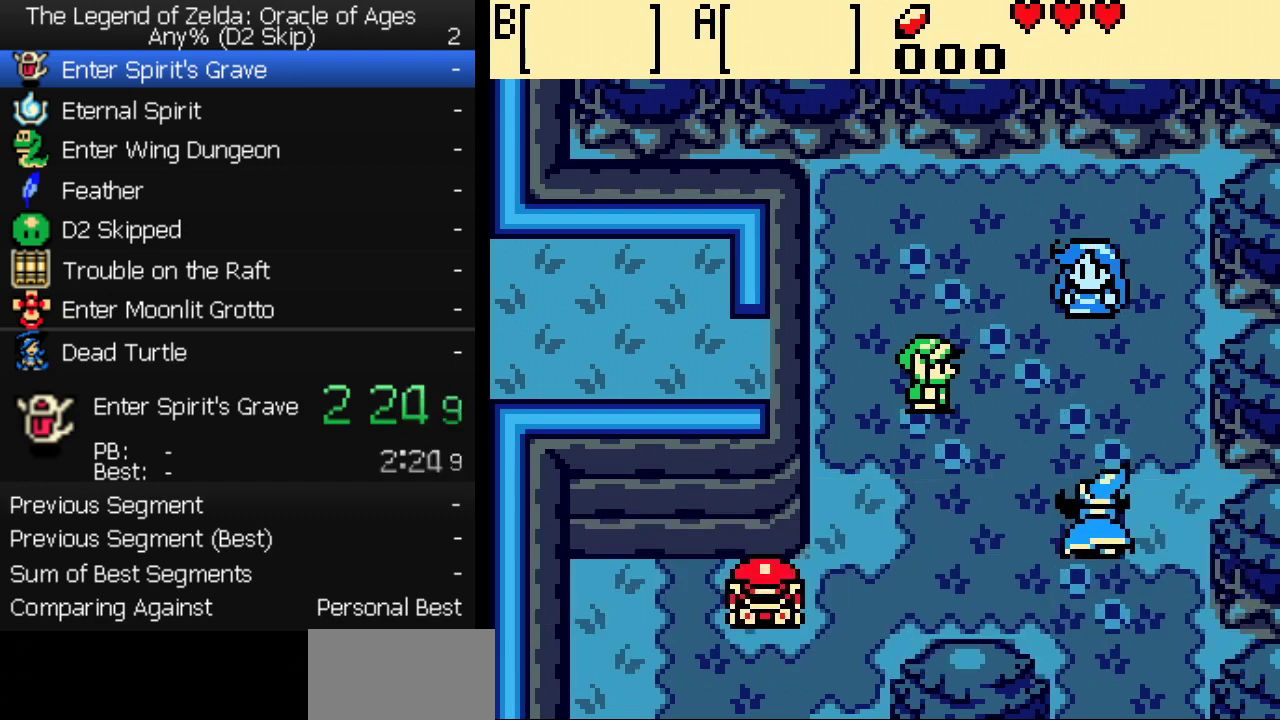
{"buttons": ["B"]}
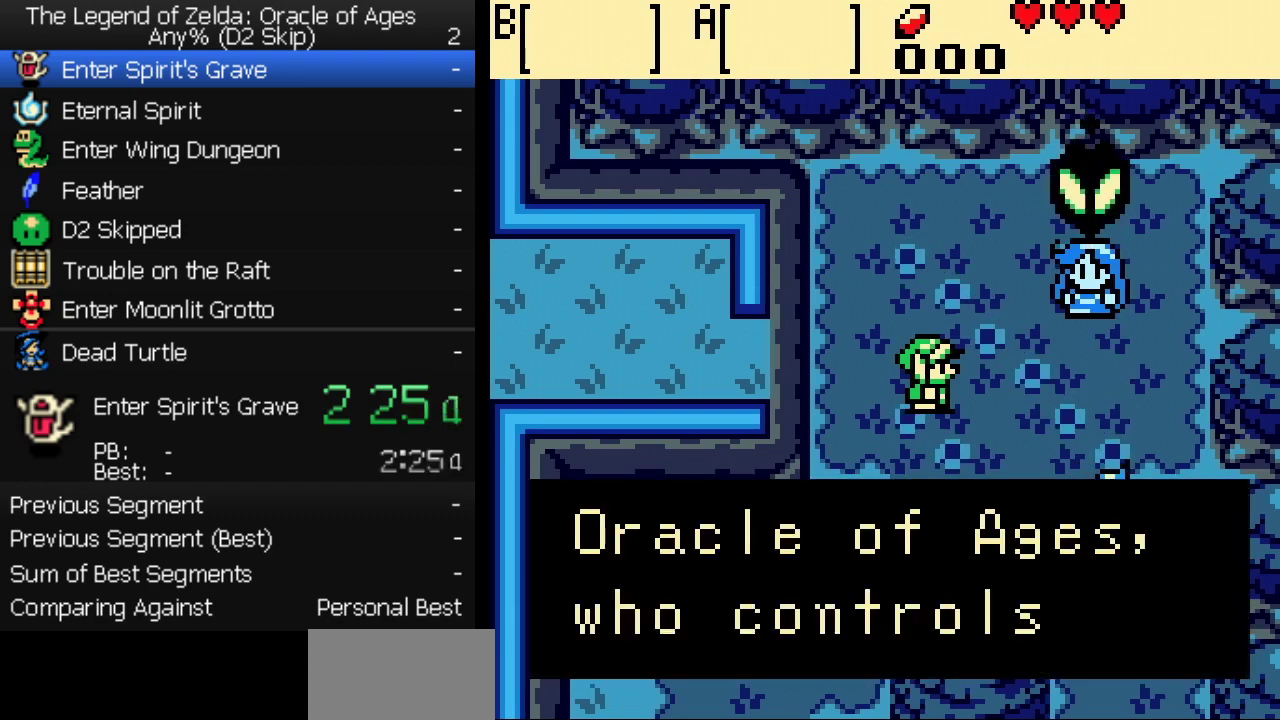
{"buttons": ["B"]}
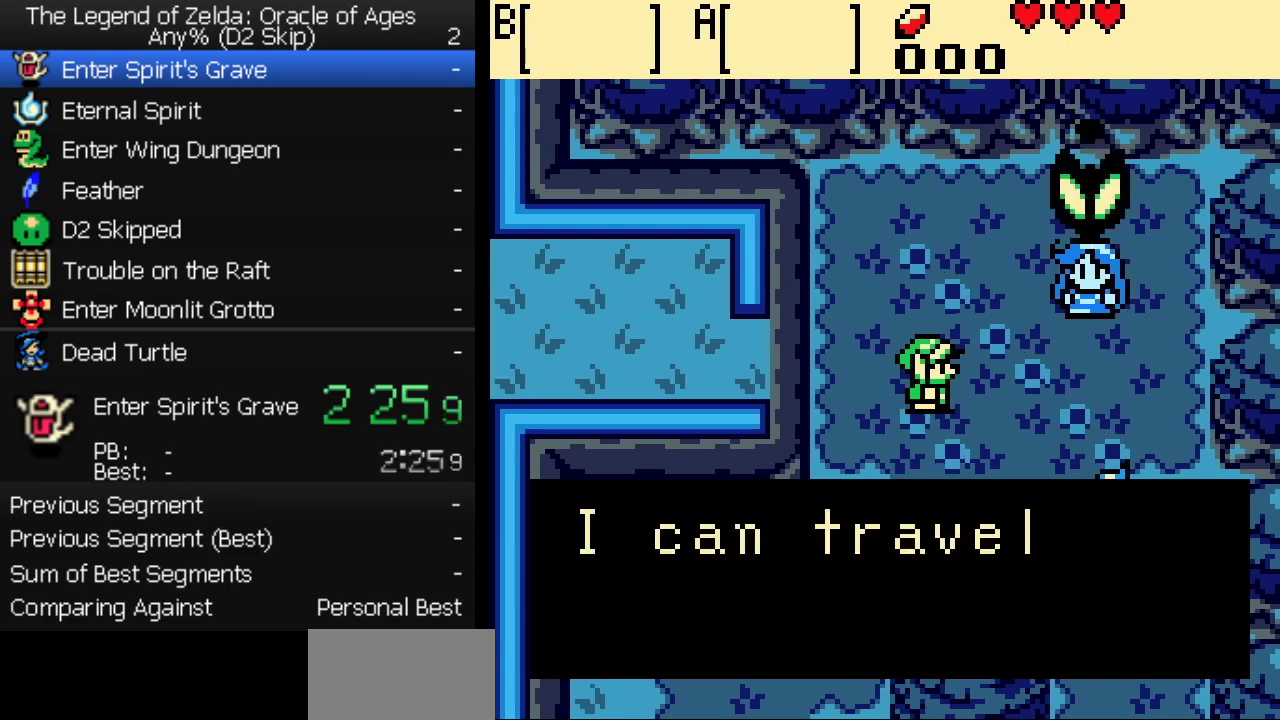
{"buttons": []}